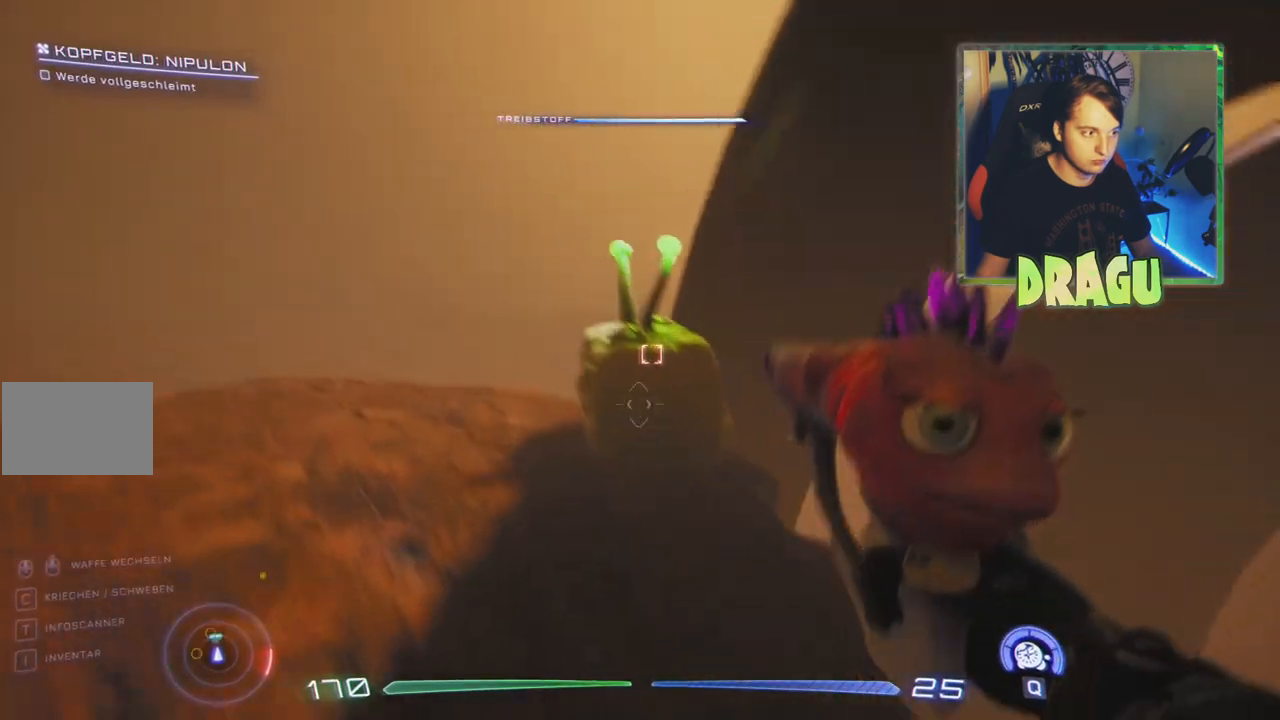
Gameplay with keyboard and mouse; each line is a JSON object with the keys and mouse buttons held at the frame after it. "events" lists presses ("down") and releases ("up") of "1", "2", "3", "4", "5", "a", "c", "ctrl", "d", "e", "f", "q", "r", "s", "shift", "tab", "v", "w", "x", "z", "mouse_left", "mouse_wheel", "mouse_right" and "mouse_mb4" between this image and that frame as [ms after this image, input, new state], when the widget could be followed in between. "mouse_left", "mouse_wheel", "mouse_right", "mouse_mb4" = the "left", "wheel", "right", "mb4" buttons of the "mouse" list. No other keys are recorded. "wheel" means that the mouse wheel is clicked or scrolled. Mouse movement is not recorded.
{"keys": ["w"], "mouse": [], "events": [[117, "a", "up"]]}
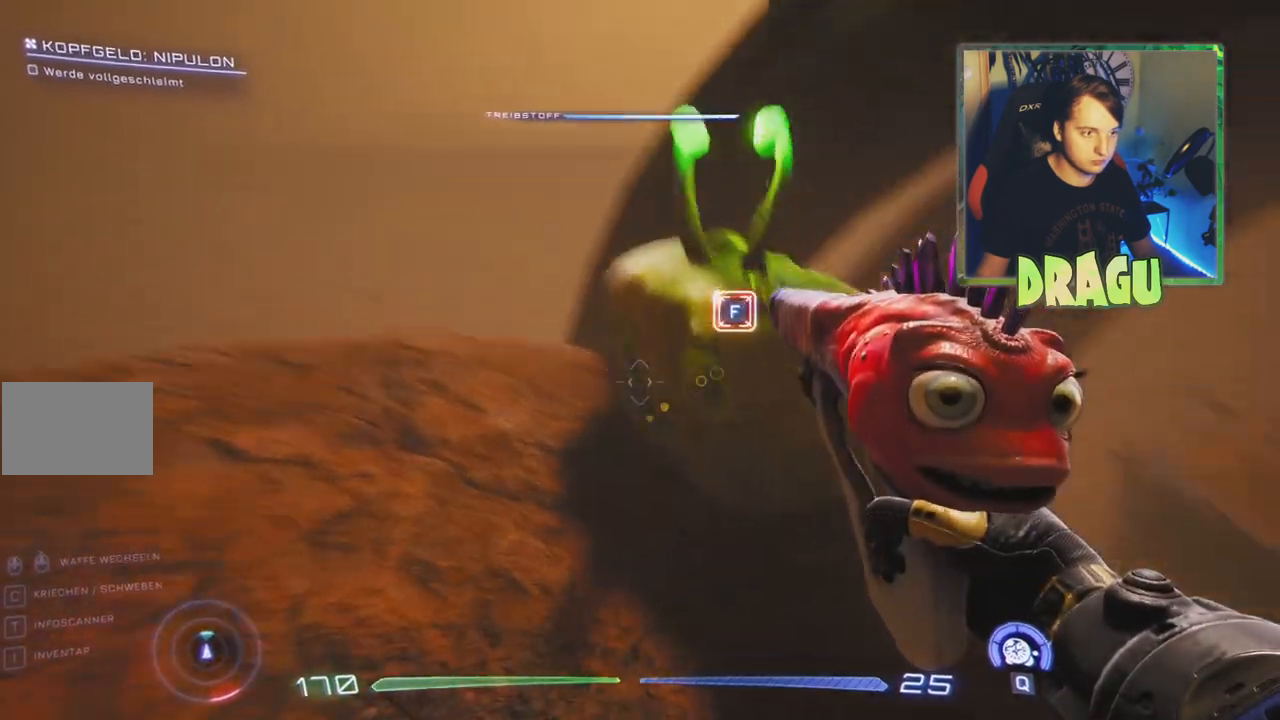
{"keys": ["a"], "mouse": [], "events": [[167, "w", "up"], [217, "f", "down"], [317, "f", "up"], [434, "a", "down"]]}
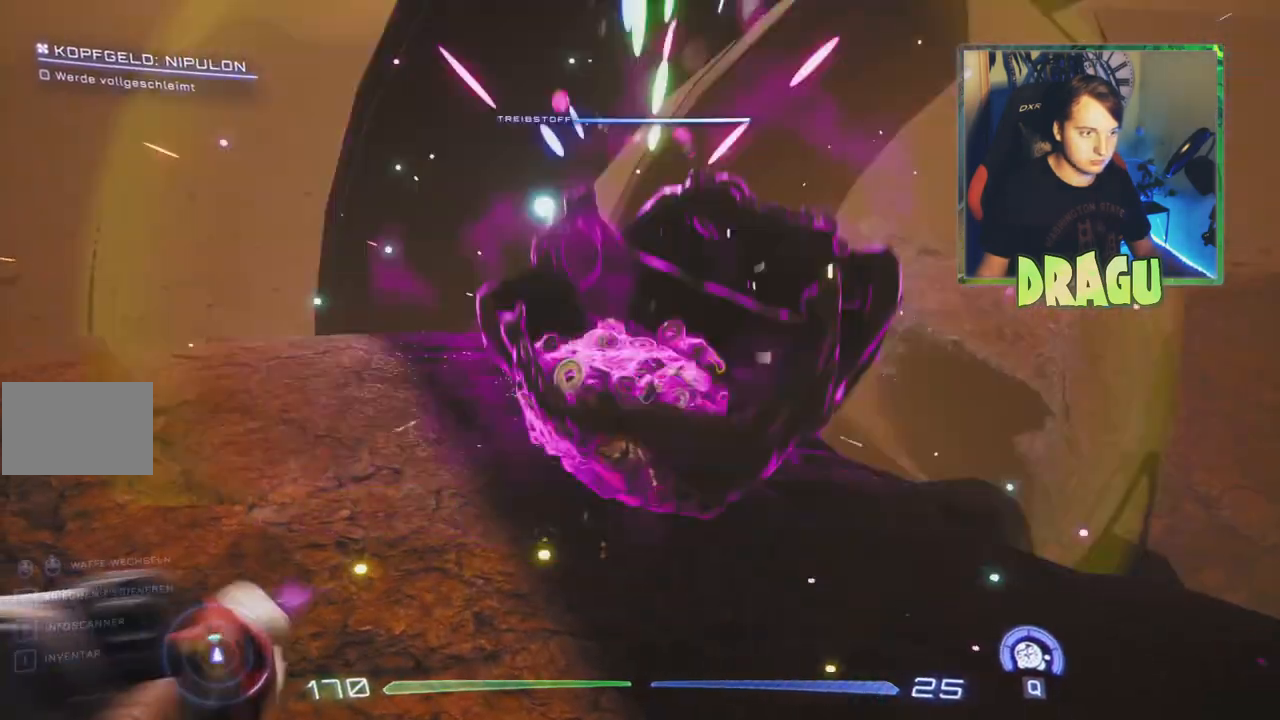
{"keys": [], "mouse": [], "events": [[400, "a", "up"]]}
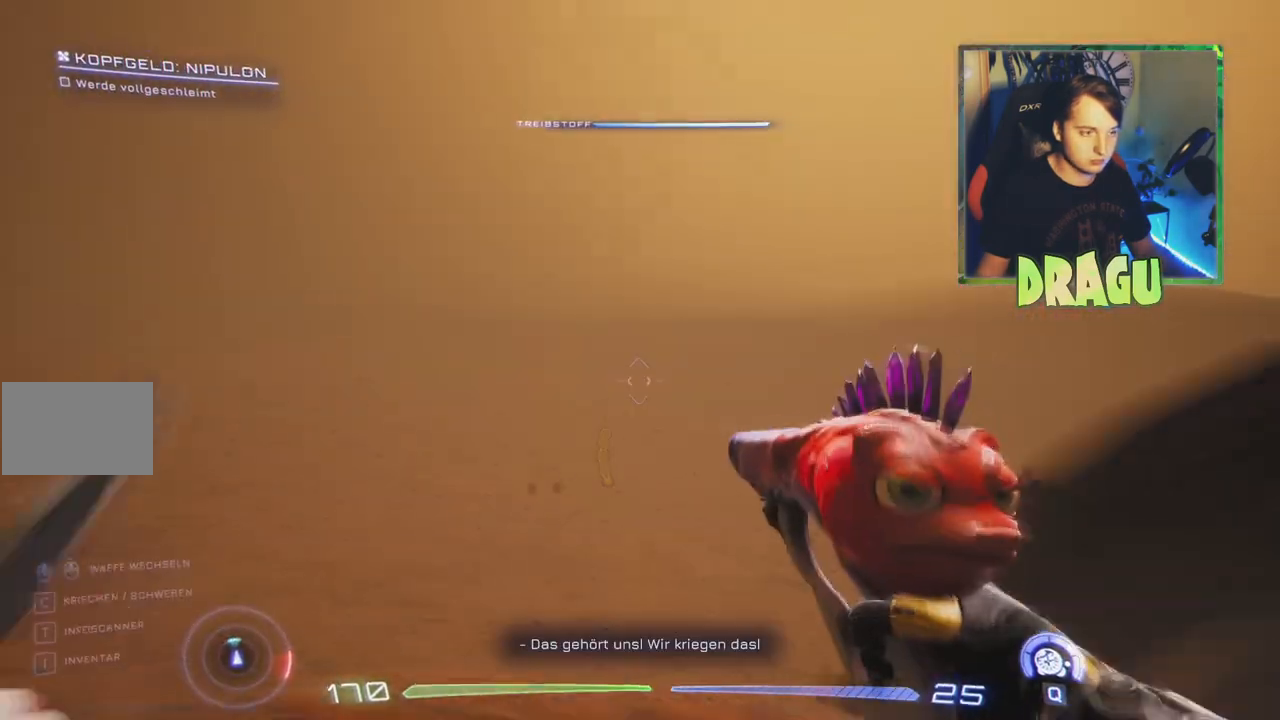
{"keys": [], "mouse": [], "events": []}
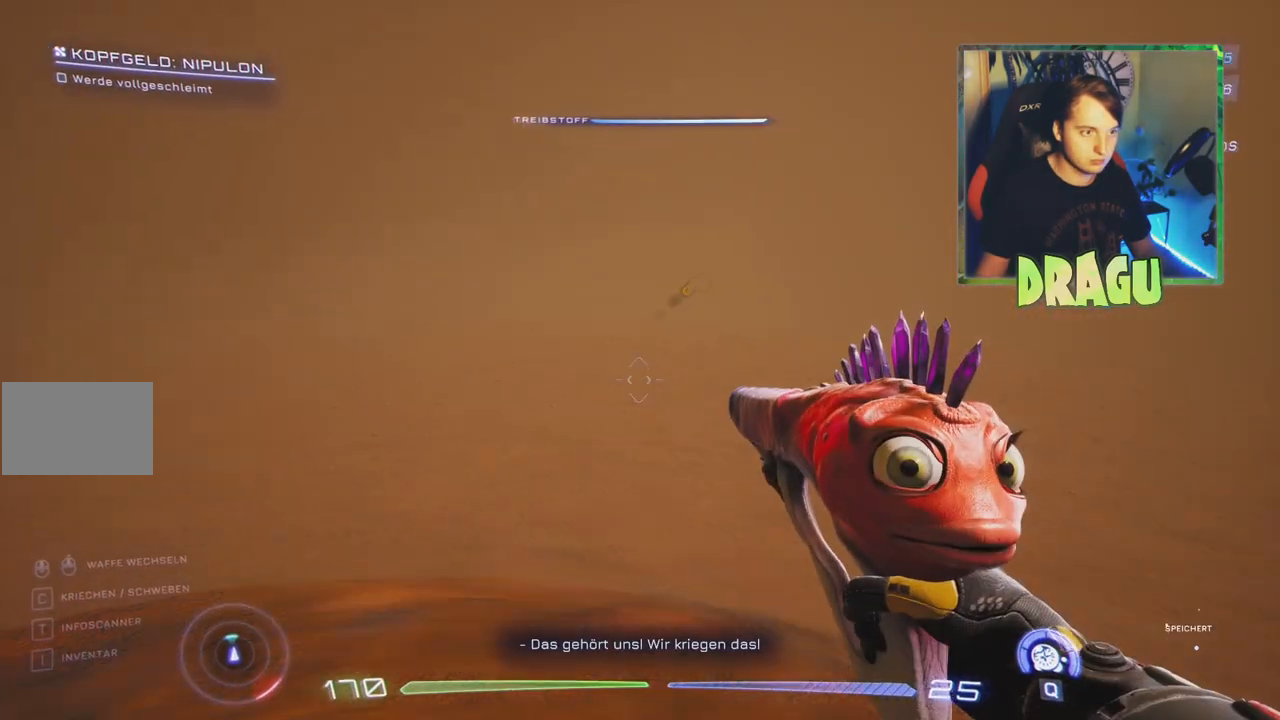
{"keys": ["d"], "mouse": [], "events": [[467, "d", "down"]]}
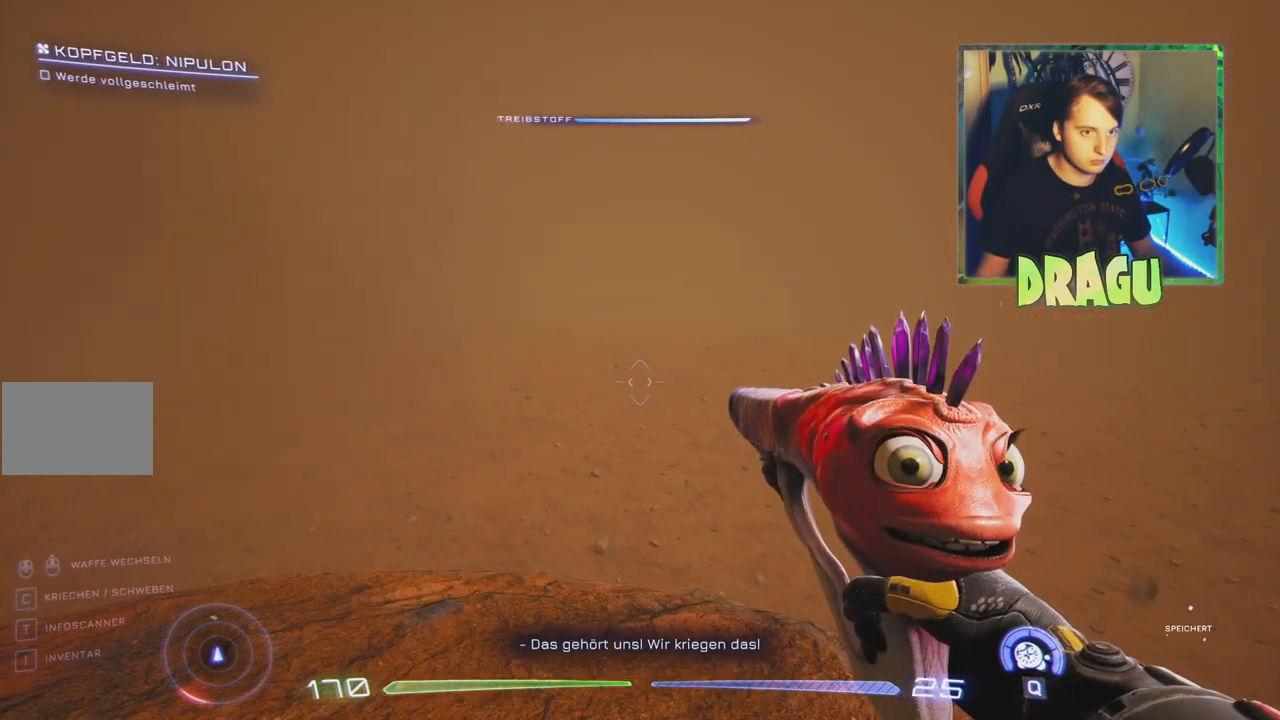
{"keys": ["w"], "mouse": [], "events": [[217, "d", "up"], [217, "w", "down"]]}
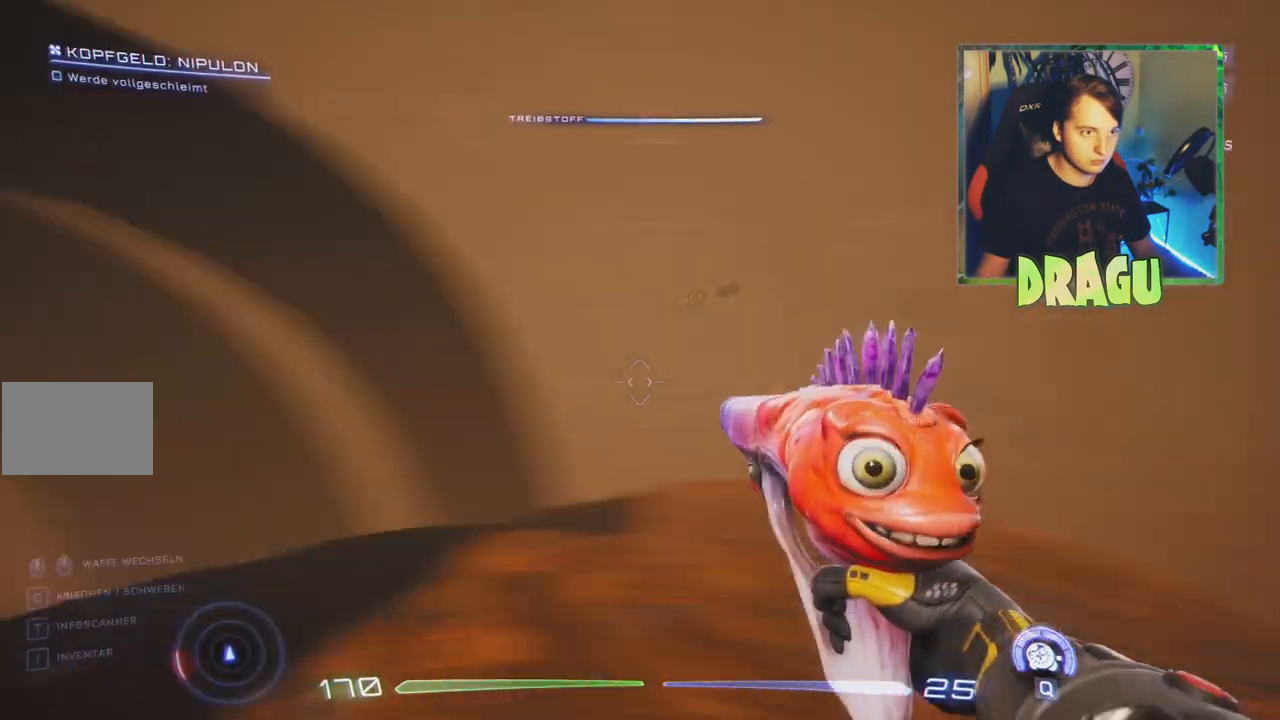
{"keys": ["d", "w"], "mouse": [], "events": [[167, "d", "down"]]}
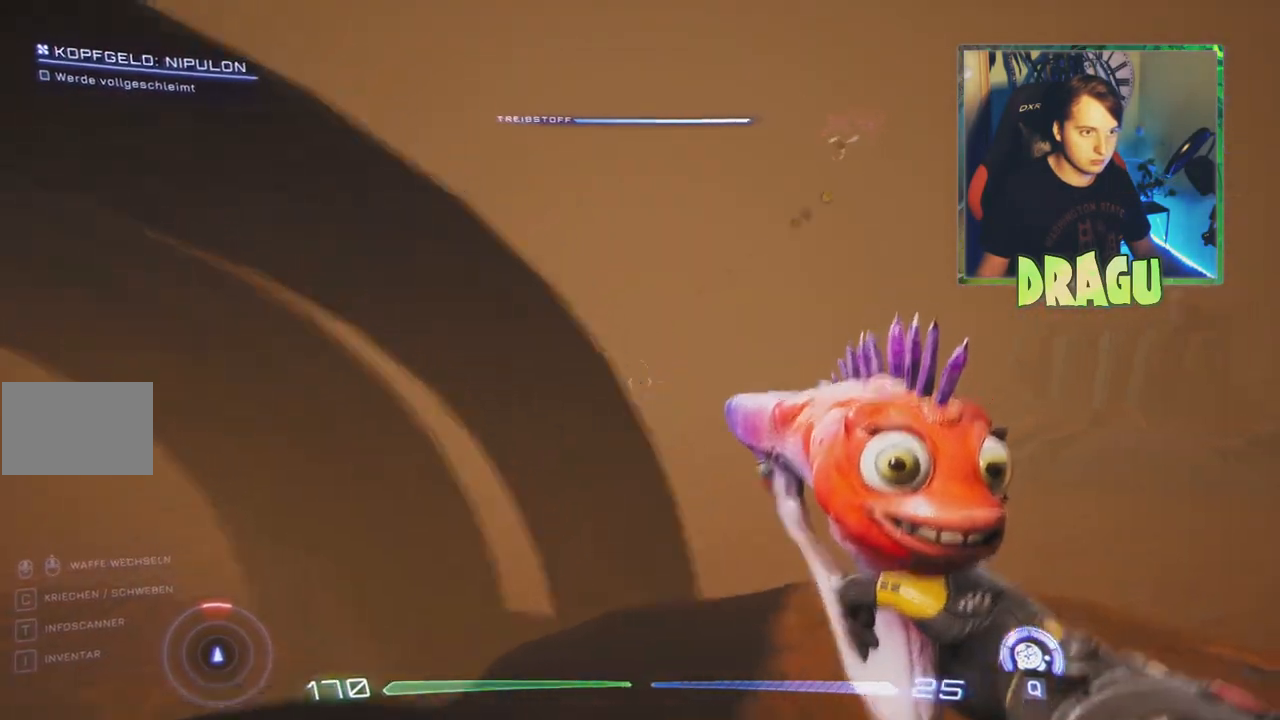
{"keys": ["w"], "mouse": [], "events": [[184, "d", "up"]]}
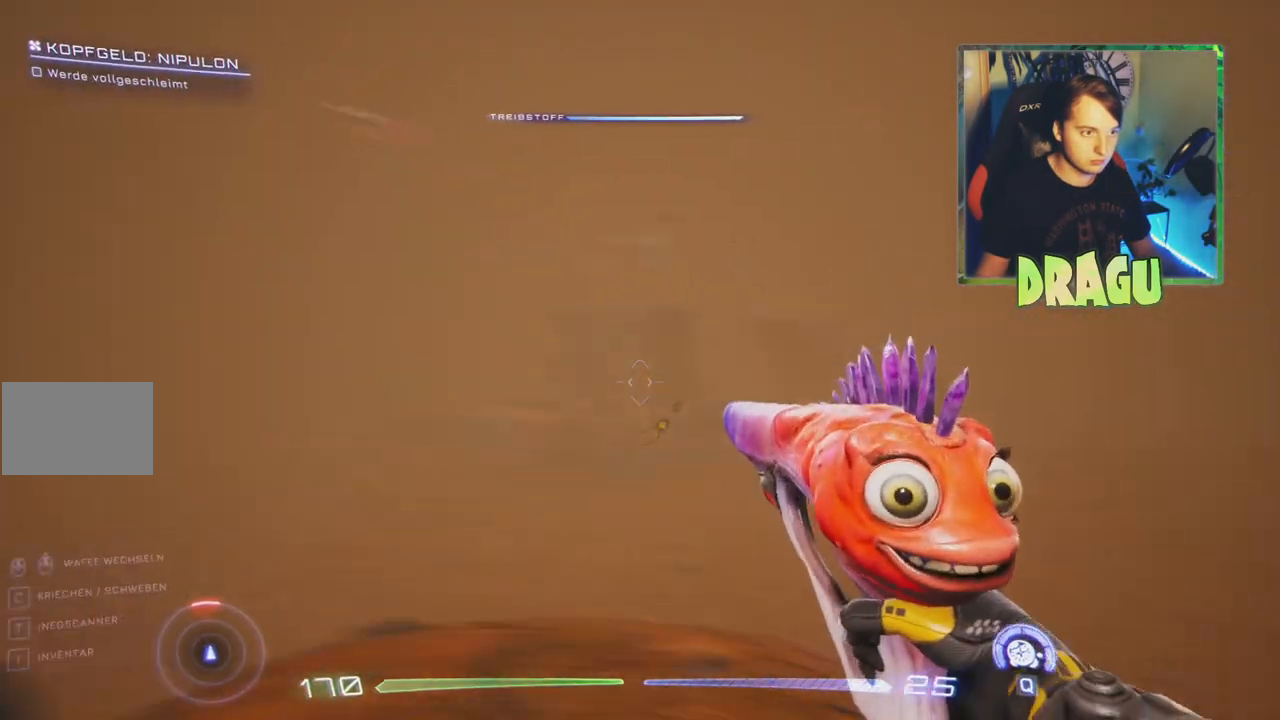
{"keys": ["w"], "mouse": [], "events": [[133, "a", "down"], [350, "a", "up"]]}
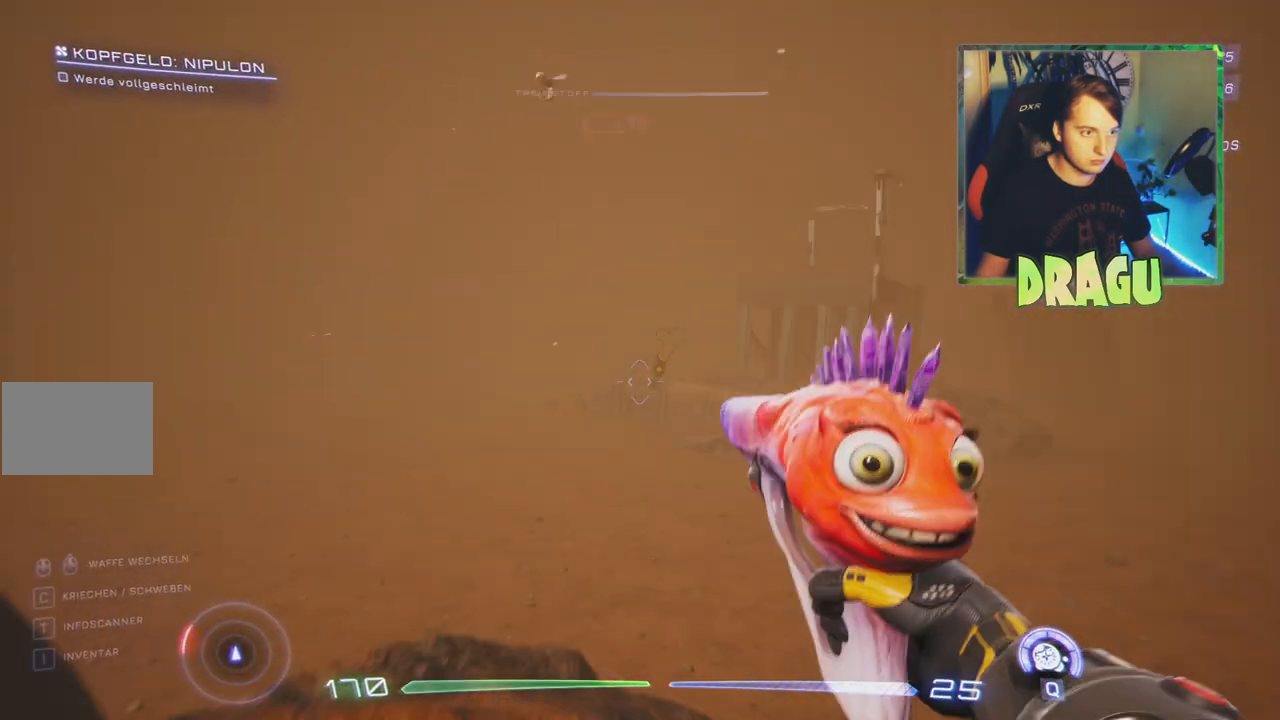
{"keys": ["w"], "mouse": [], "events": []}
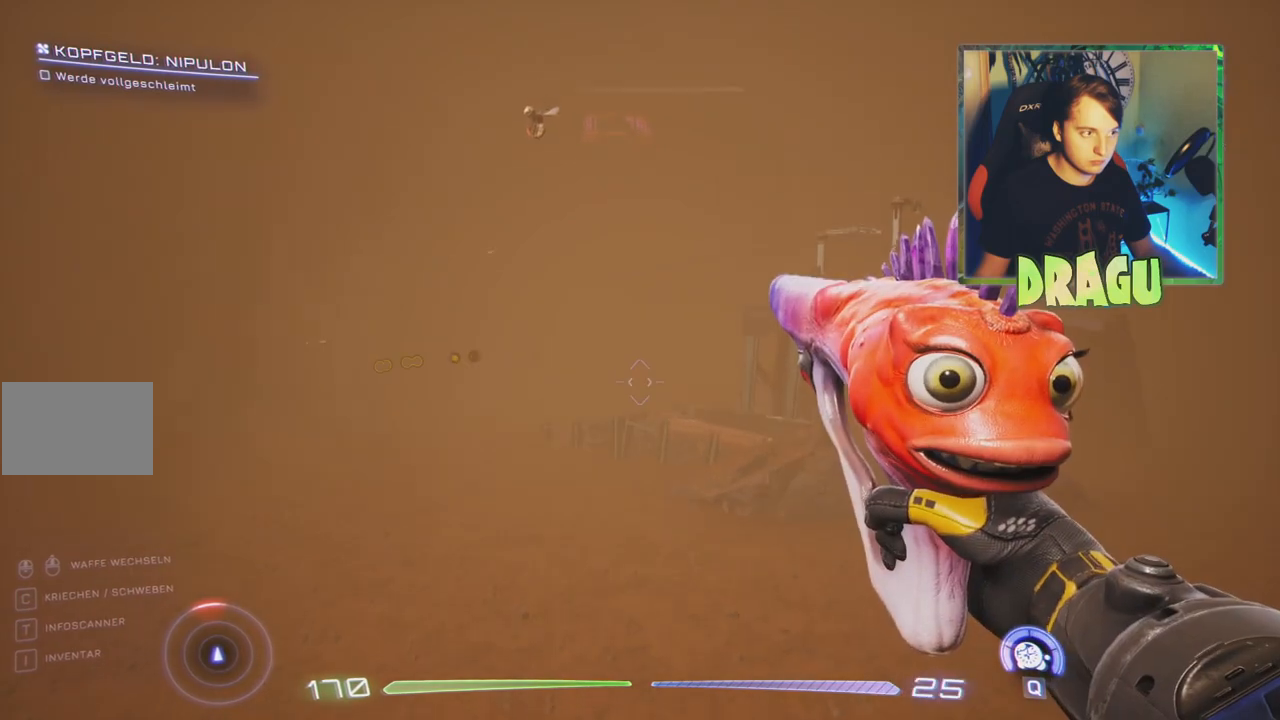
{"keys": ["w"], "mouse": [], "events": []}
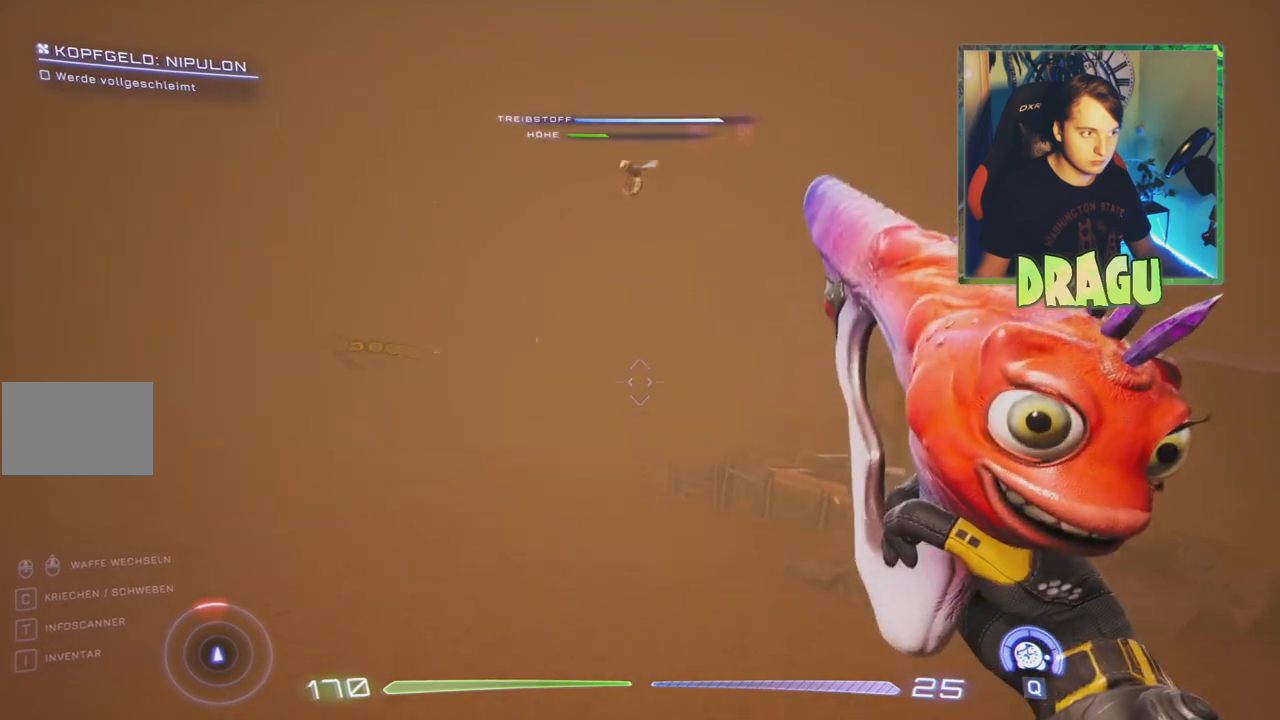
{"keys": ["w"], "mouse": [], "events": []}
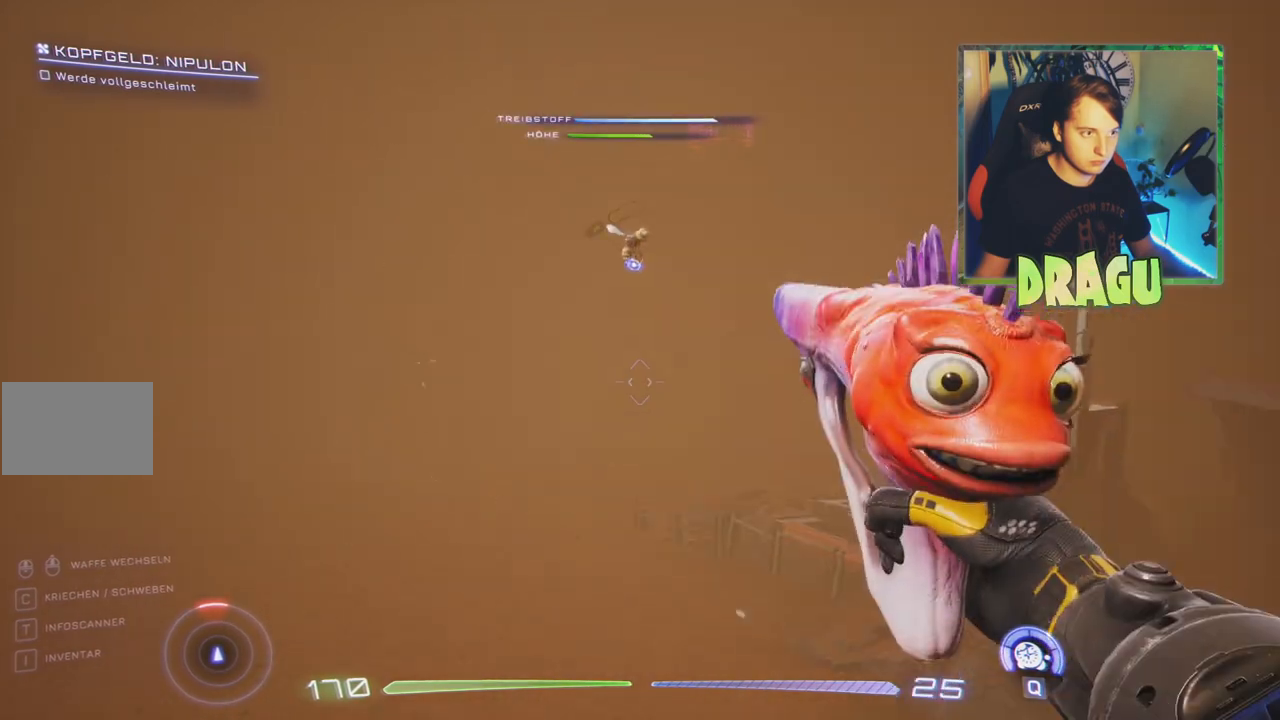
{"keys": ["w"], "mouse": [], "events": []}
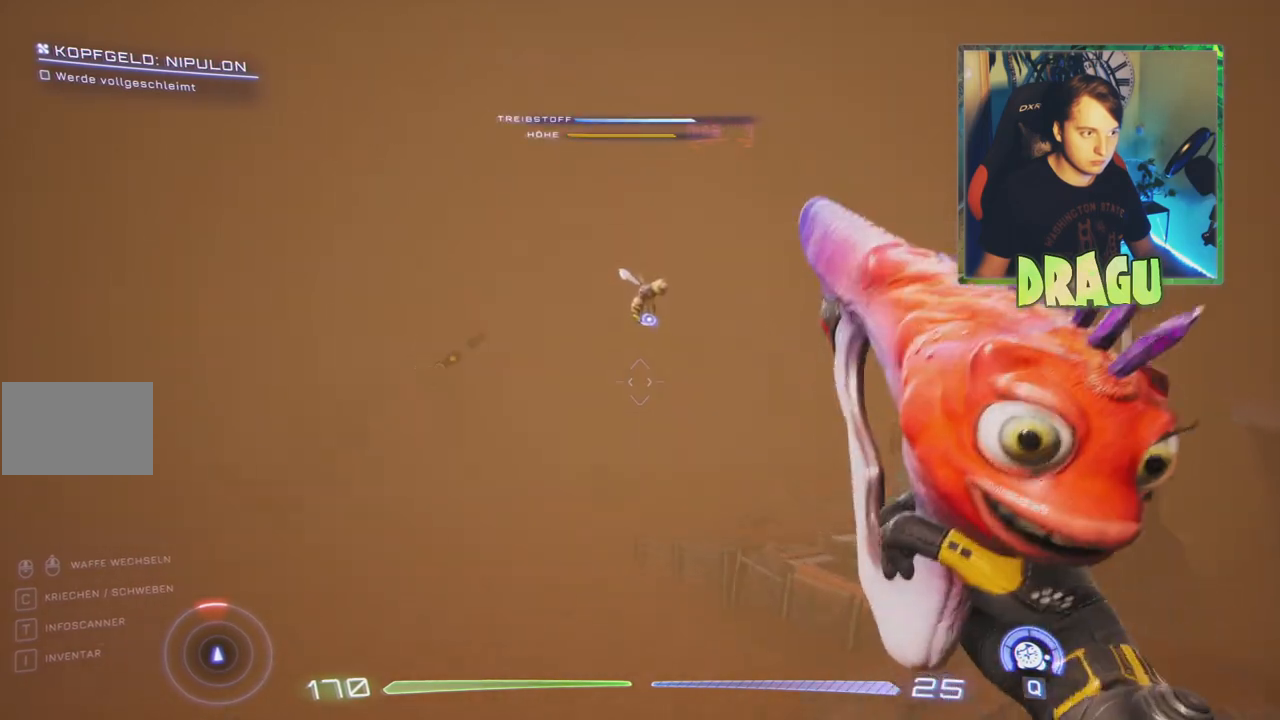
{"keys": ["w"], "mouse": [], "events": []}
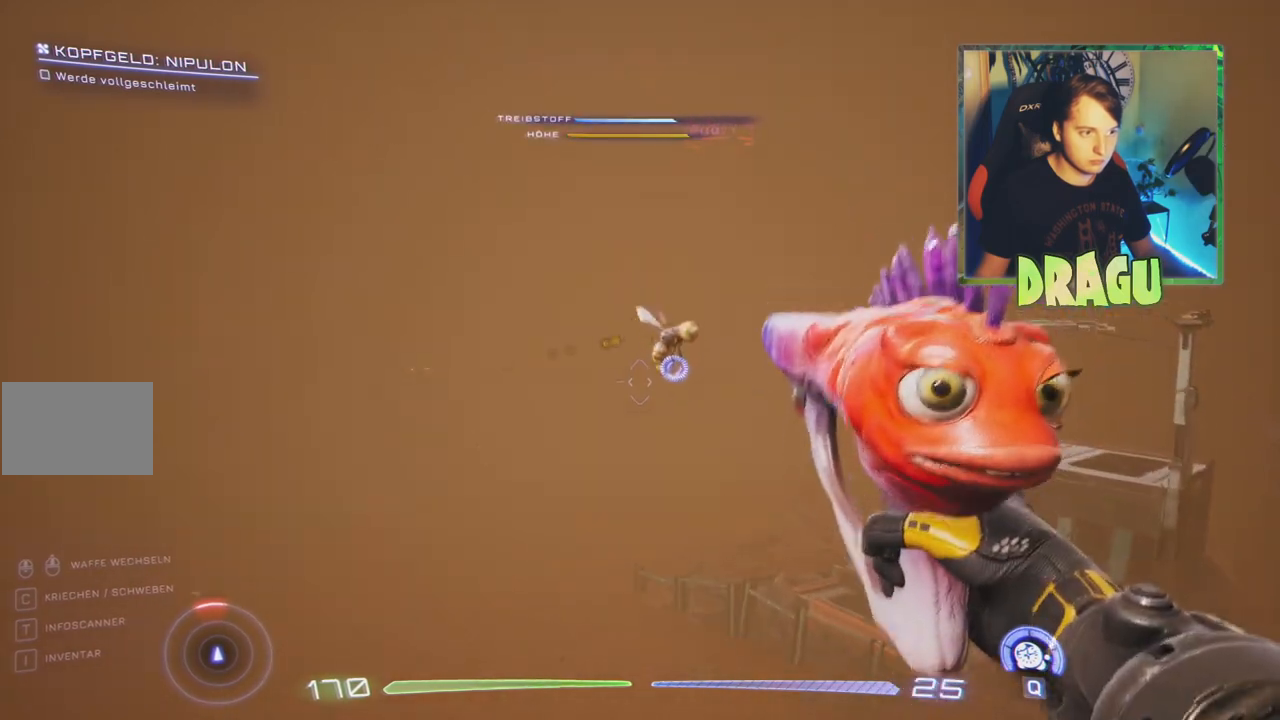
{"keys": ["w"], "mouse": [], "events": []}
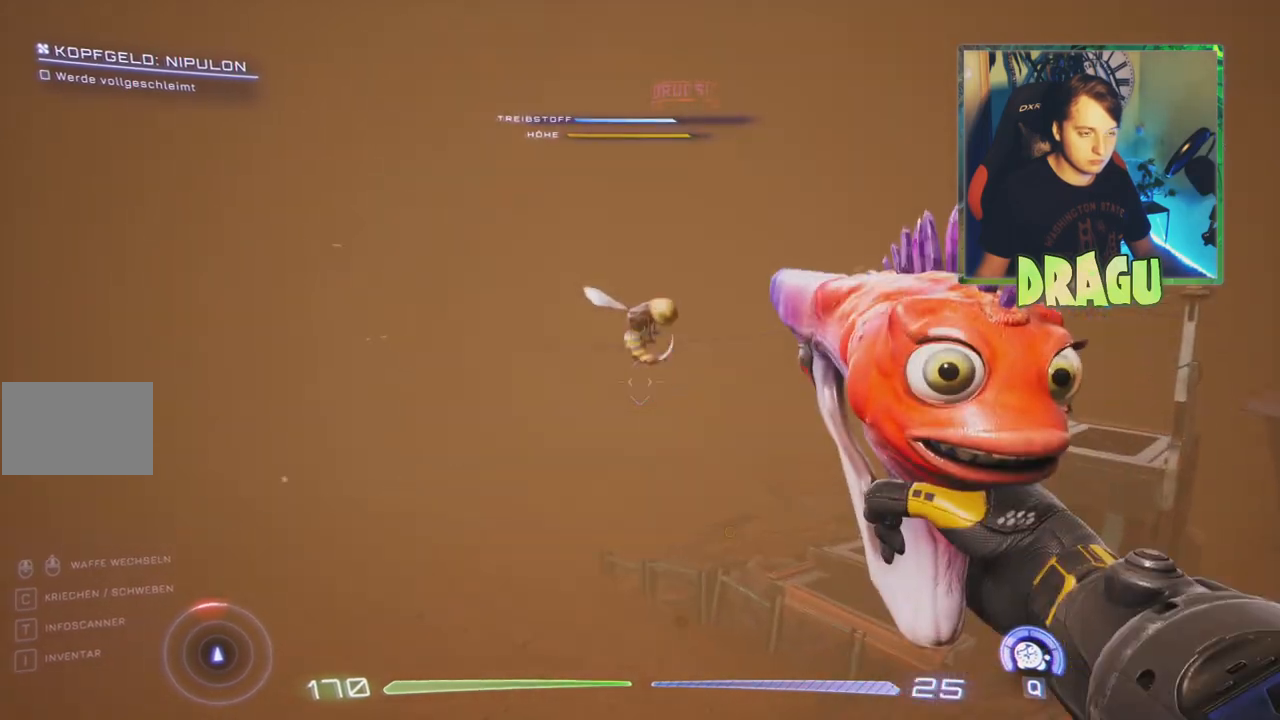
{"keys": ["w"], "mouse": [], "events": []}
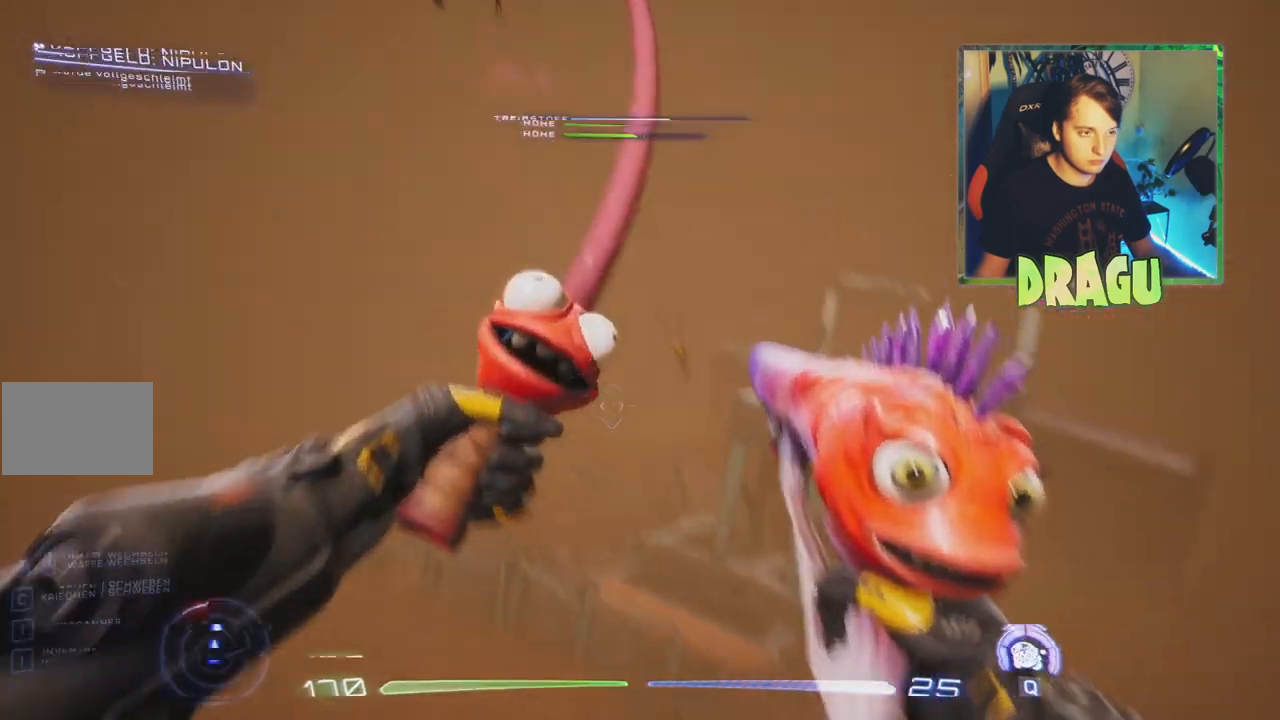
{"keys": ["w"], "mouse": [], "events": []}
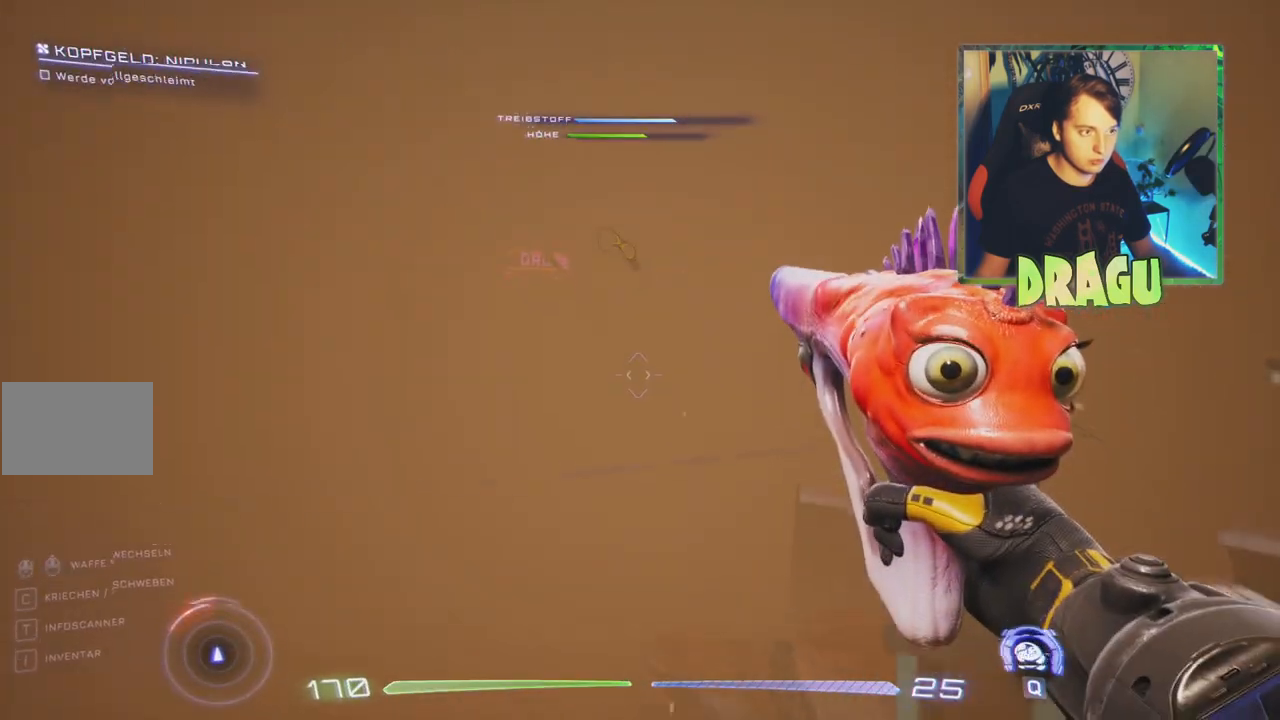
{"keys": ["w"], "mouse": [], "events": []}
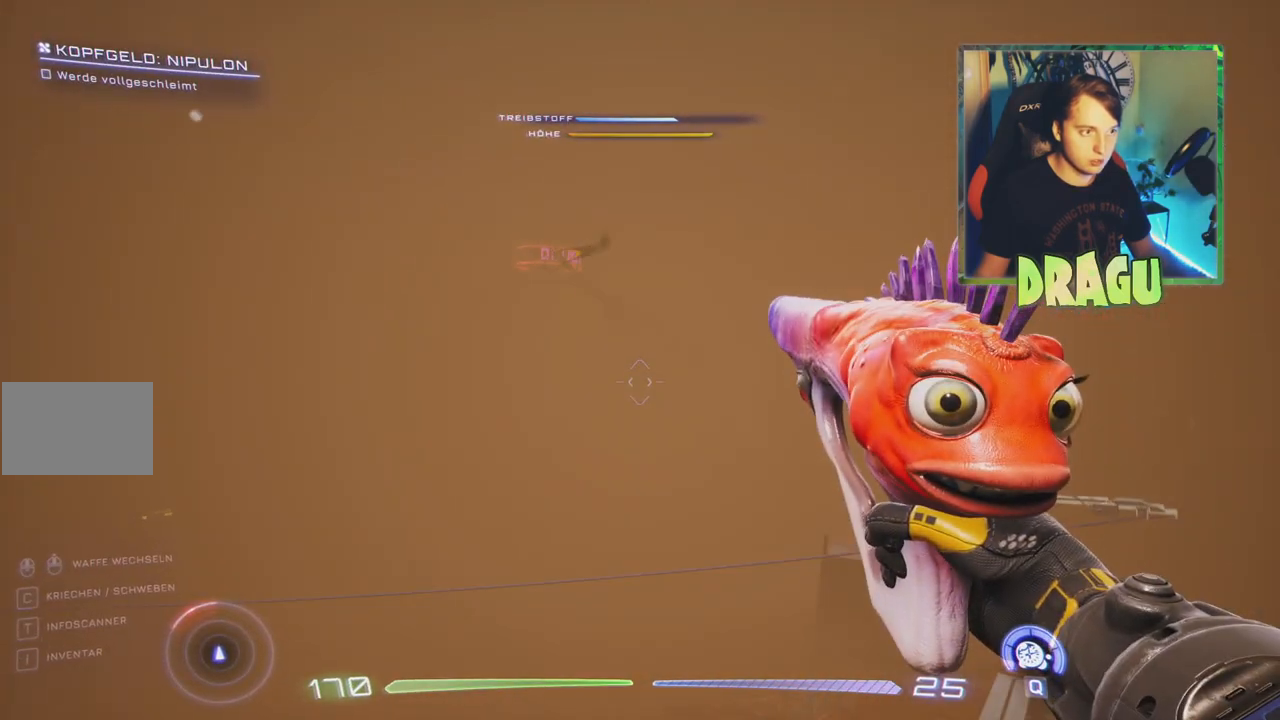
{"keys": ["w"], "mouse": [], "events": []}
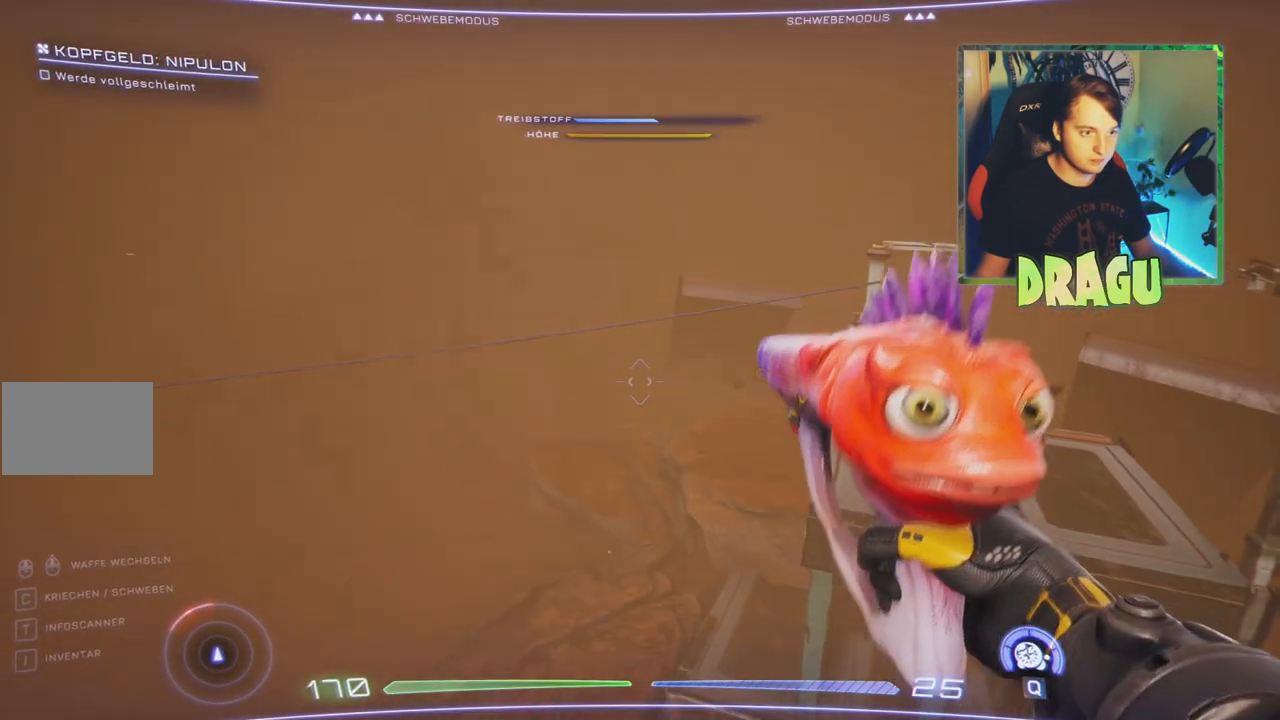
{"keys": ["w"], "mouse": [], "events": []}
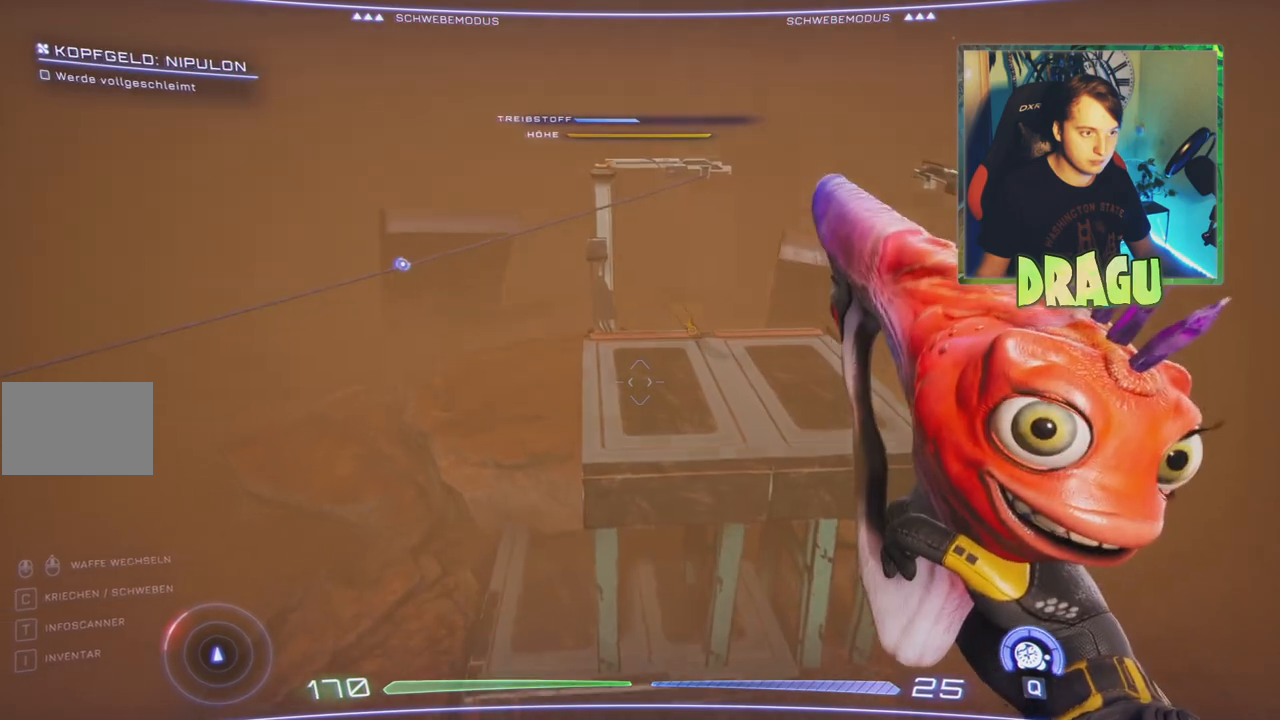
{"keys": ["w"], "mouse": [], "events": []}